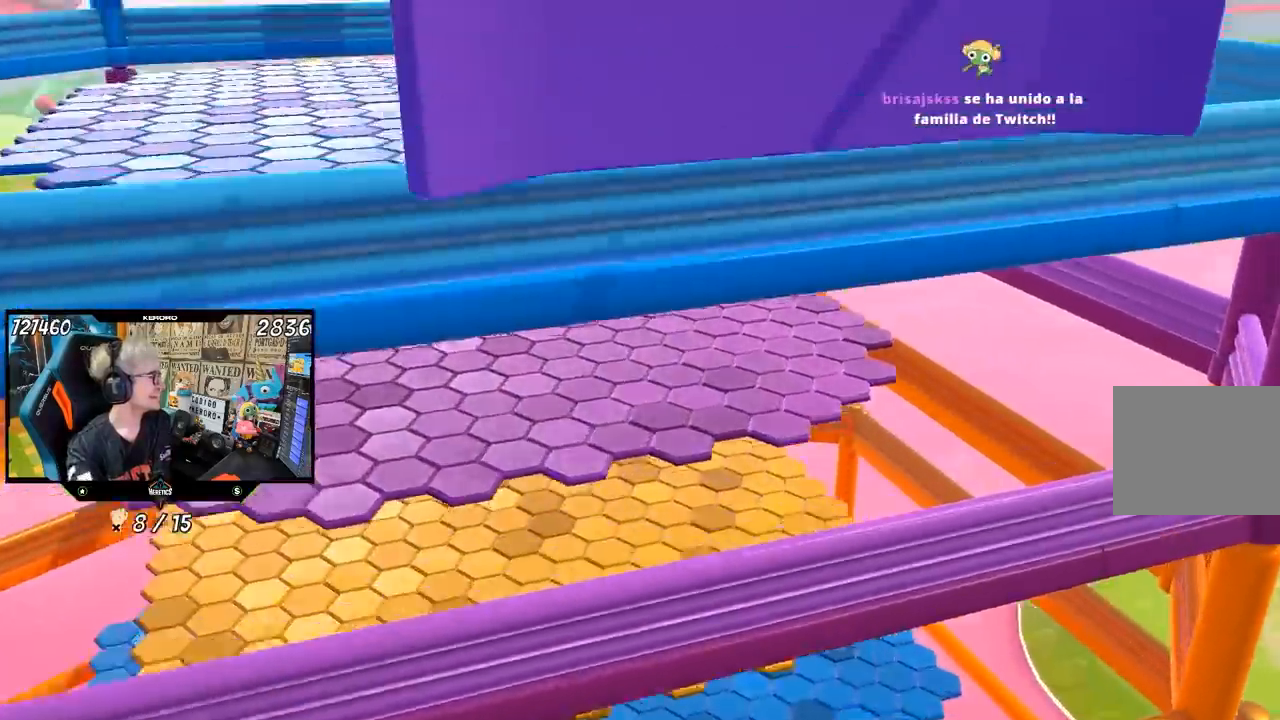
Gameplay with a controller (PlayStation layout); each line is a JSON object with the inputs held at the frame after it. "events" lists button and stick changes between this image and that frame as [ms after this image, input, new state], when the widget could be followed in between. Not read: L1.
{"buttons": [], "left_stick": "center", "right_stick": "center", "events": [[183, "R1", "down"], [233, "R1", "up"], [300, "R1", "down"], [350, "R1", "up"]]}
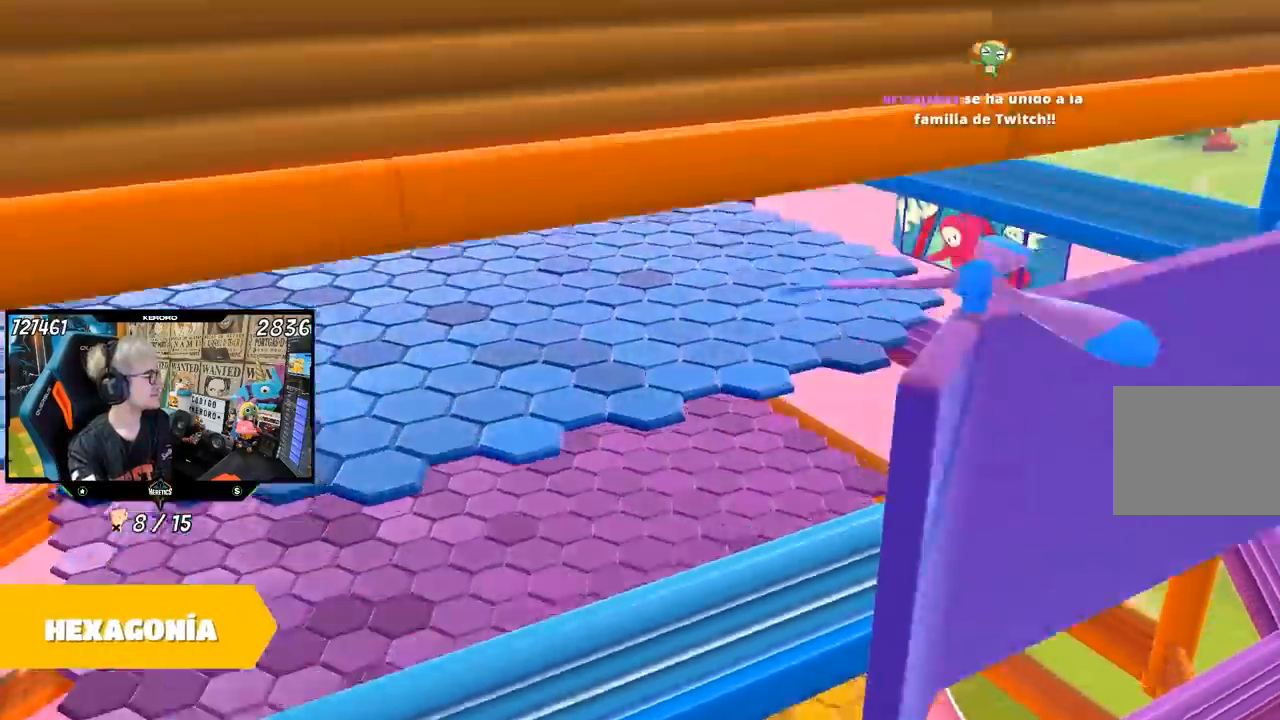
{"buttons": [], "left_stick": "center", "right_stick": "center", "events": [[100, "R1", "down"], [150, "R1", "up"], [433, "R1", "down"], [500, "R1", "up"]]}
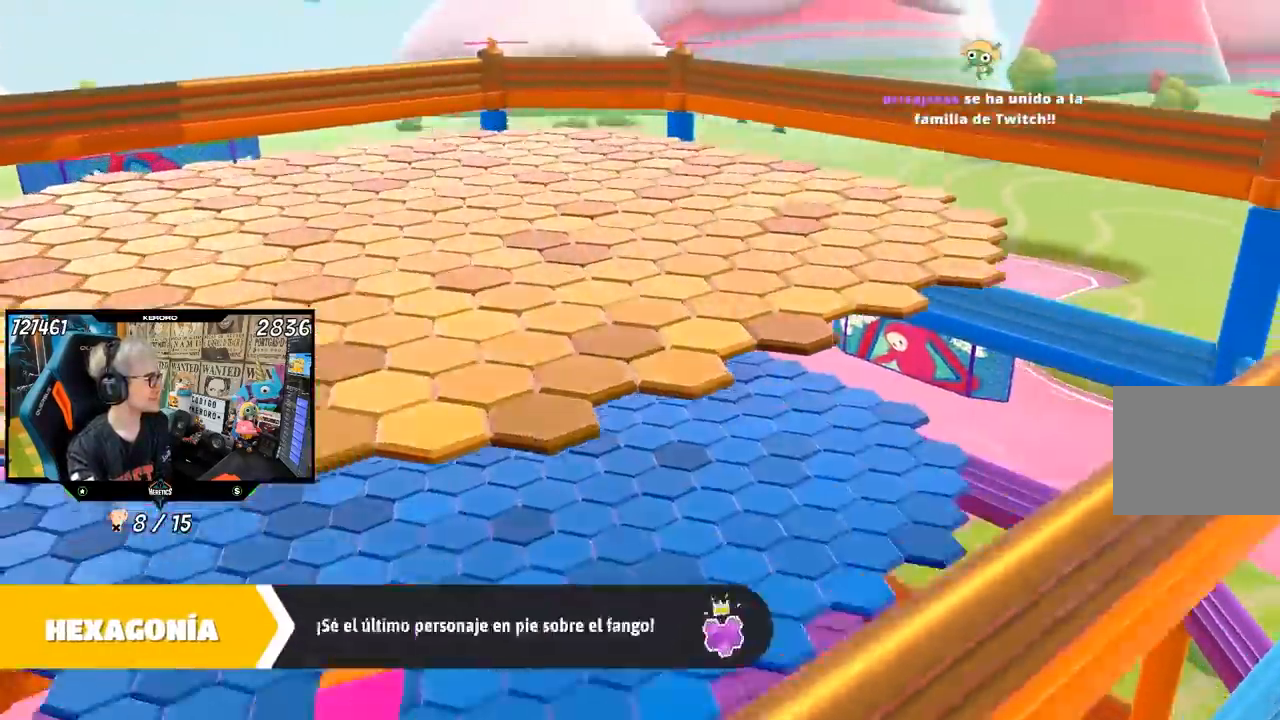
{"buttons": [], "left_stick": "center", "right_stick": "center", "events": [[33, "R1", "down"], [50, "R1", "up"]]}
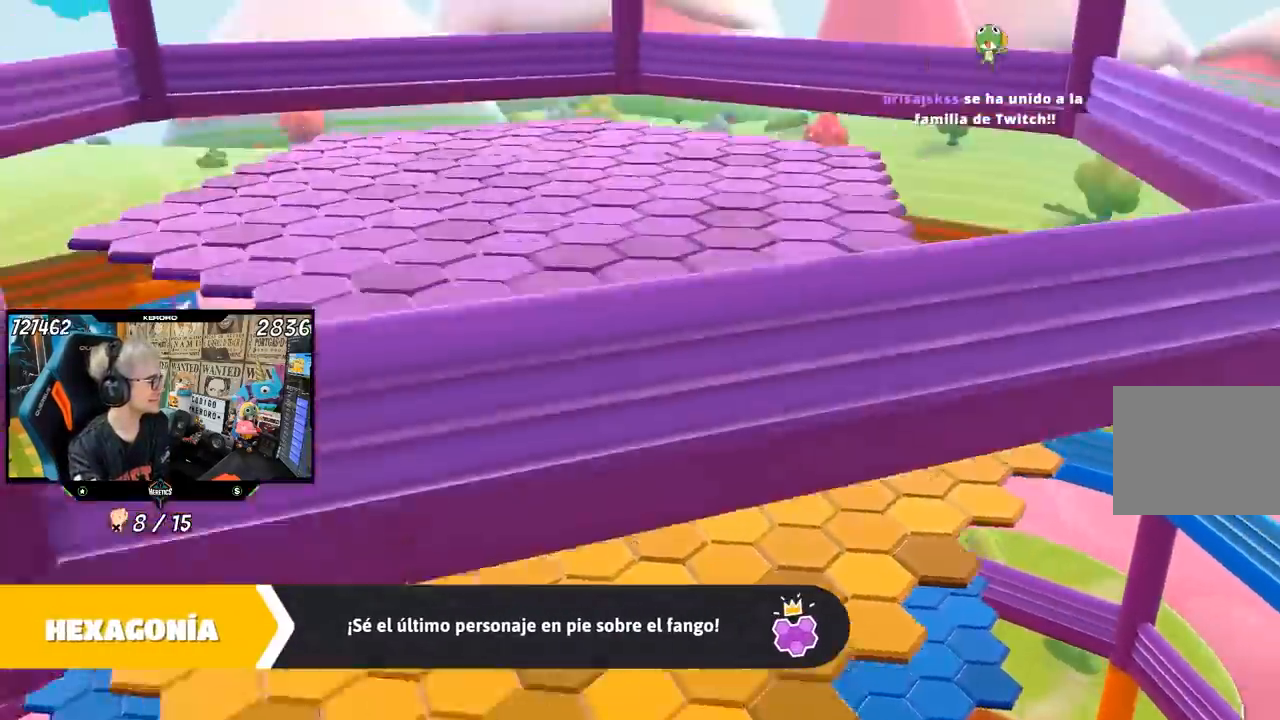
{"buttons": ["R1"], "left_stick": "center", "right_stick": "center", "events": [[33, "R1", "down"]]}
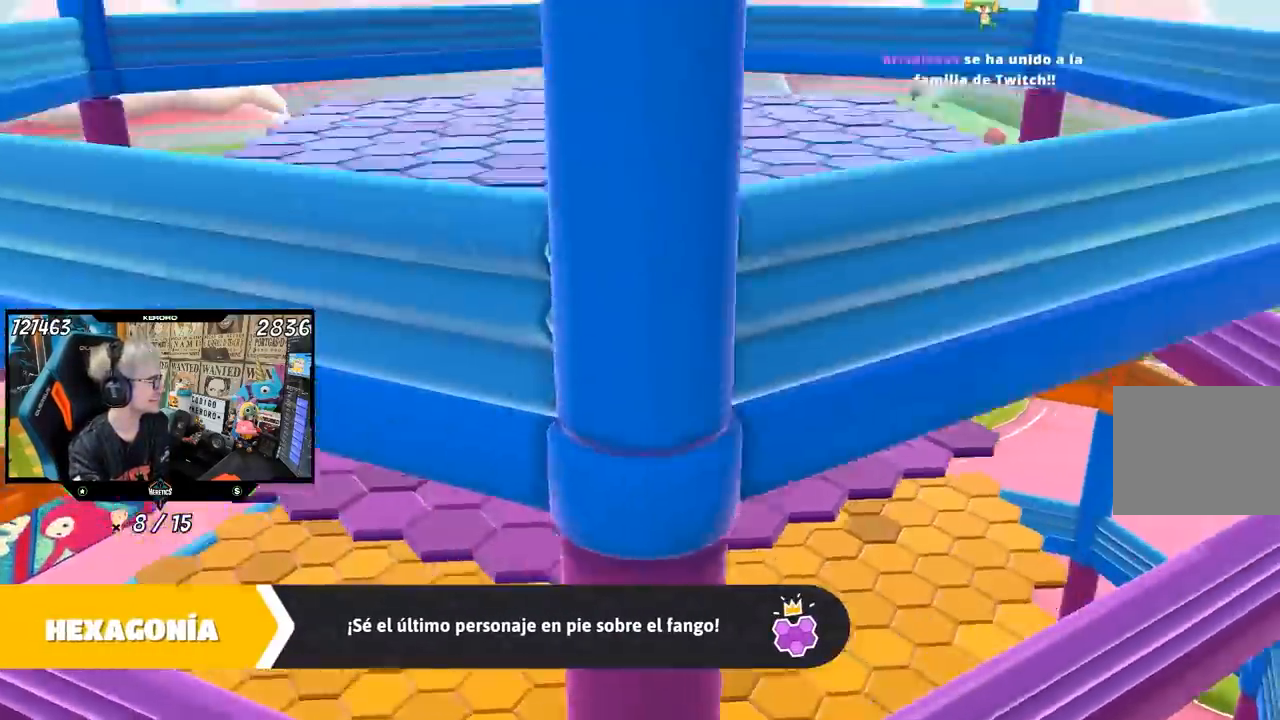
{"buttons": [], "left_stick": "center", "right_stick": "center", "events": [[83, "R1", "up"]]}
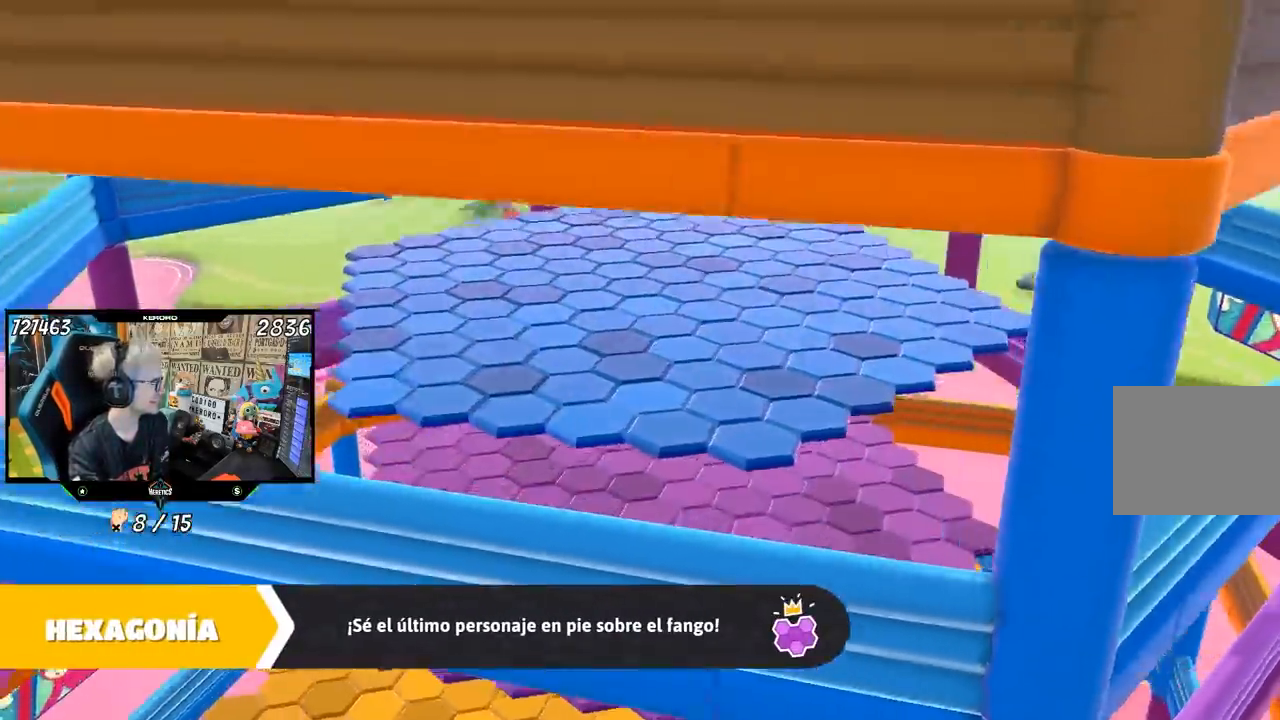
{"buttons": ["R1"], "left_stick": "center", "right_stick": "center", "events": [[433, "R1", "down"]]}
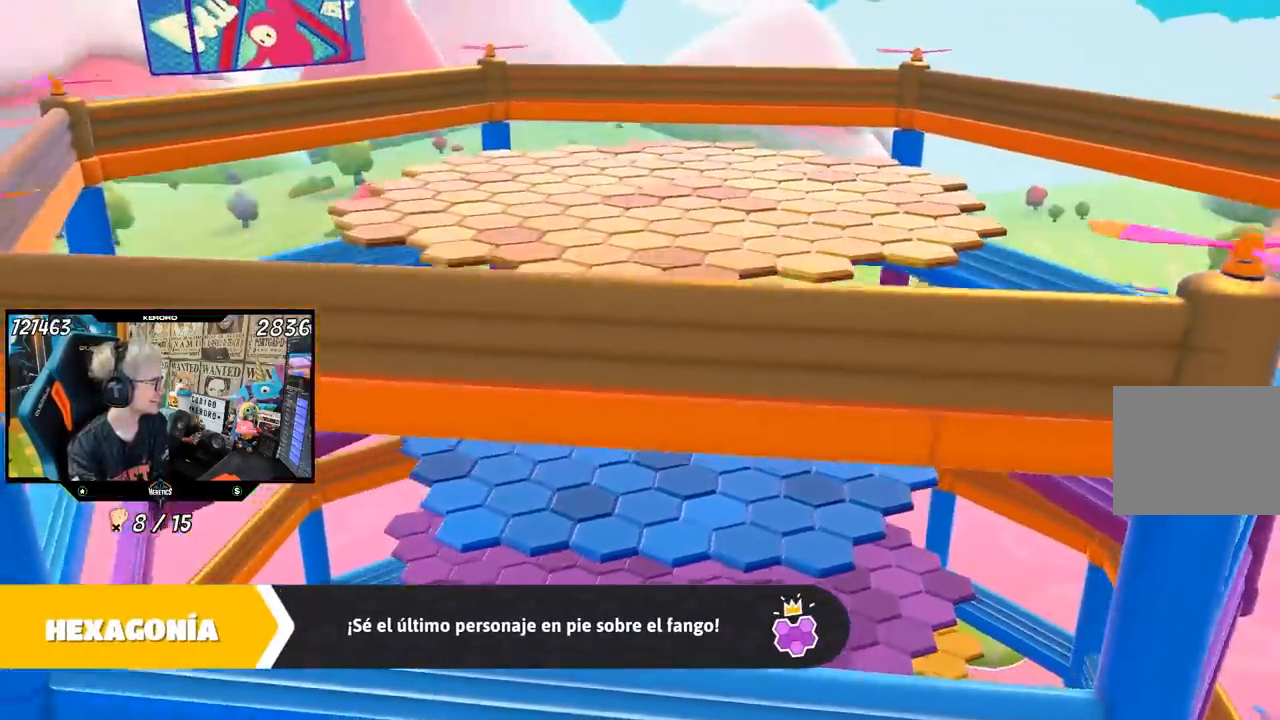
{"buttons": [], "left_stick": "center", "right_stick": "center", "events": [[200, "R1", "up"], [283, "R1", "down"], [350, "R1", "up"]]}
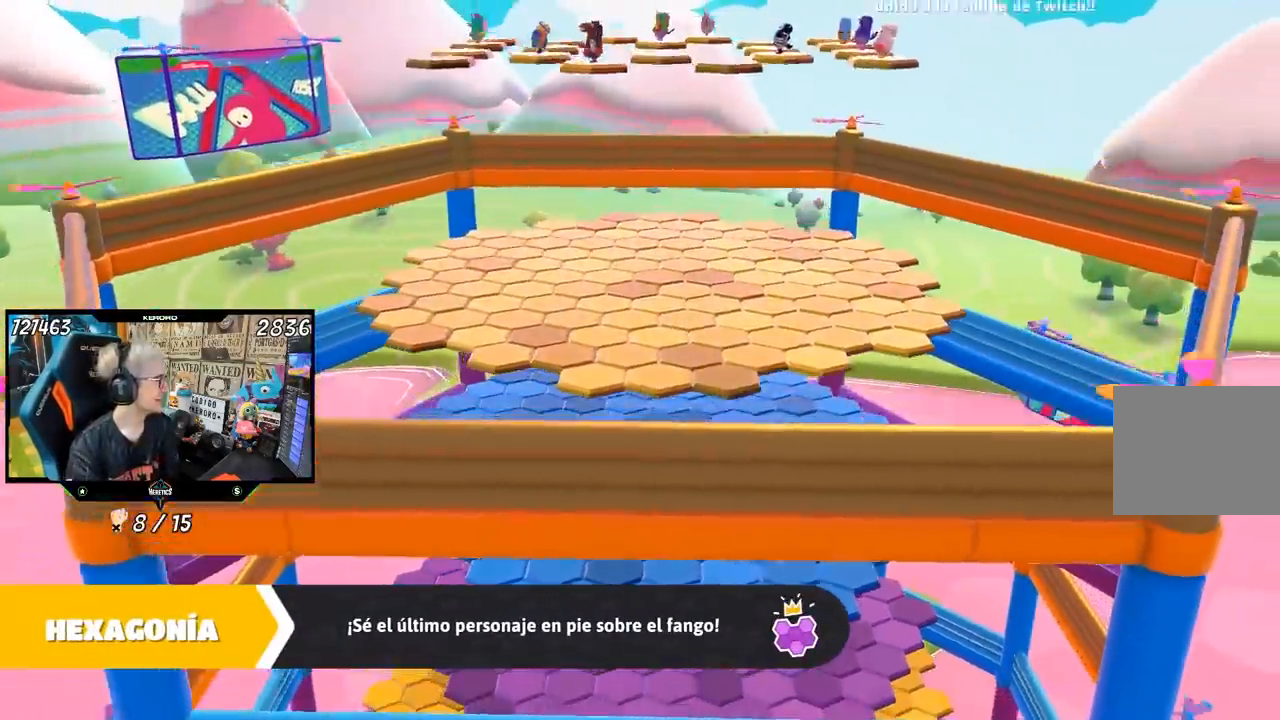
{"buttons": [], "left_stick": "up-right", "right_stick": "down-right", "events": [[450, "left_stick", "up-right"], [483, "right_stick", "down-right"]]}
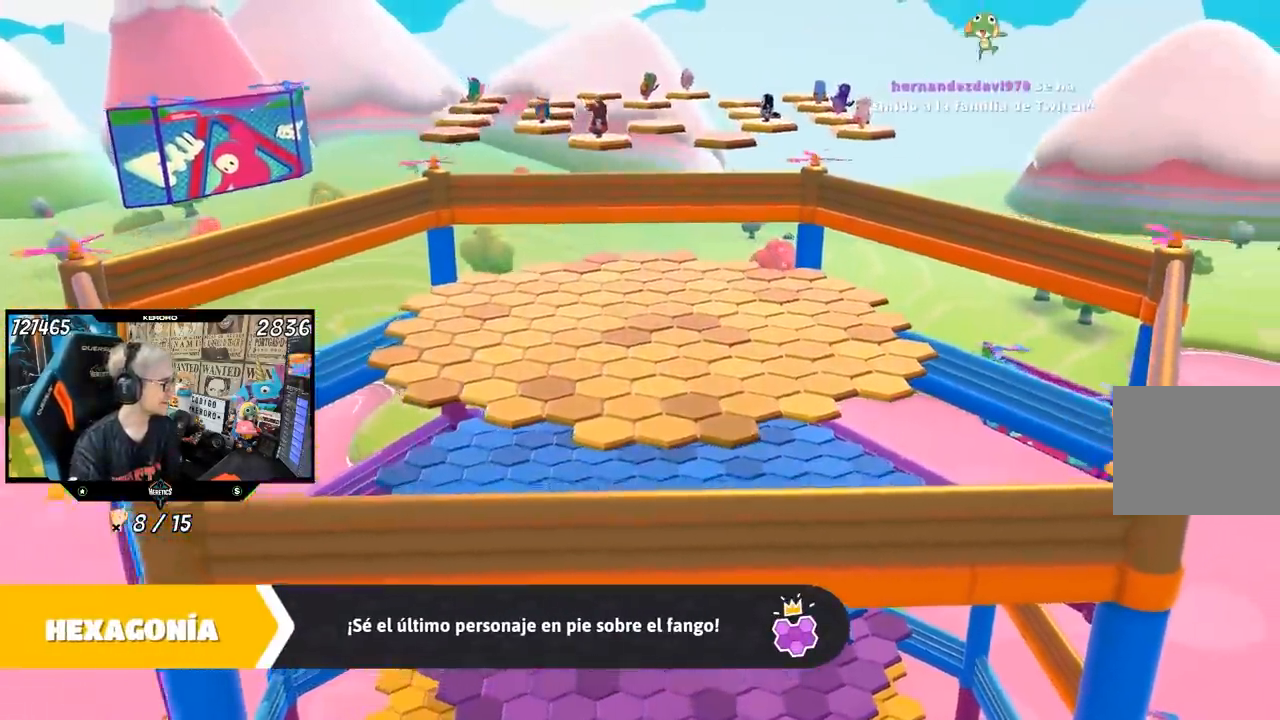
{"buttons": [], "left_stick": "up-right", "right_stick": "center", "events": [[117, "right_stick", "center"]]}
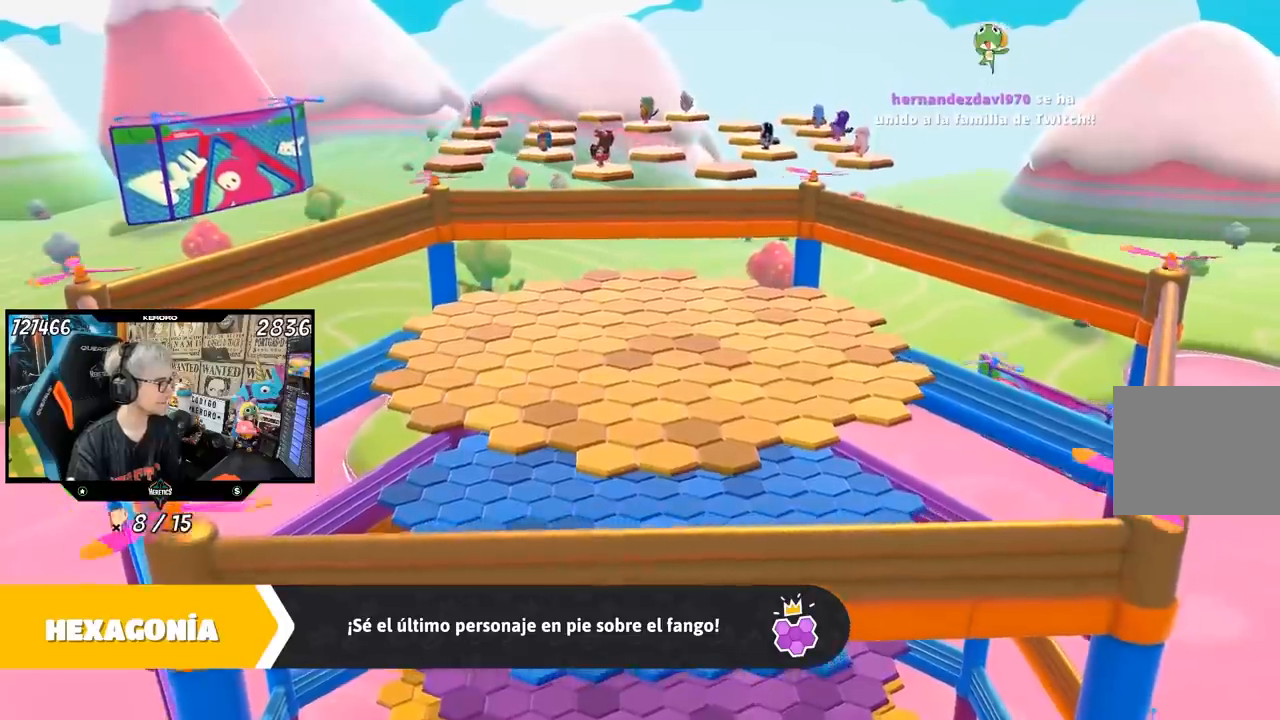
{"buttons": [], "left_stick": "up-right", "right_stick": "center", "events": []}
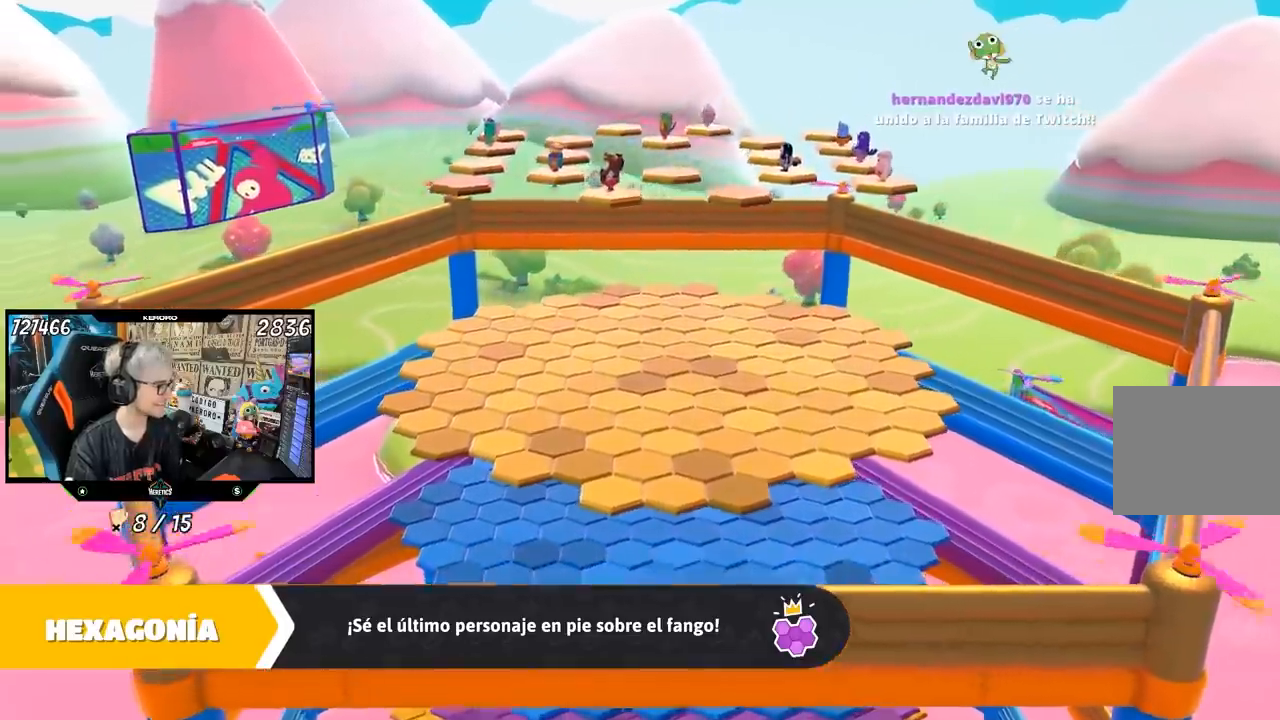
{"buttons": [], "left_stick": "center", "right_stick": "center", "events": [[167, "left_stick", "center"]]}
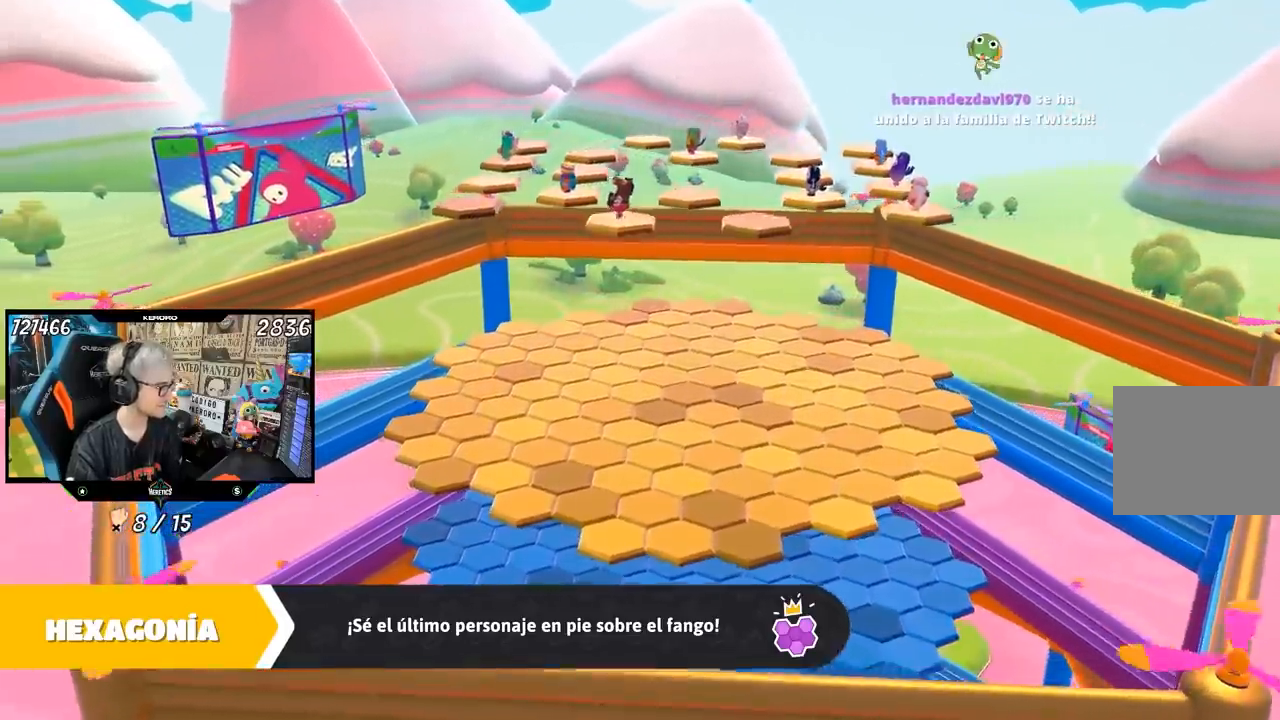
{"buttons": [], "left_stick": "up", "right_stick": "center", "events": [[150, "R1", "down"], [183, "left_stick", "up"], [300, "R1", "up"]]}
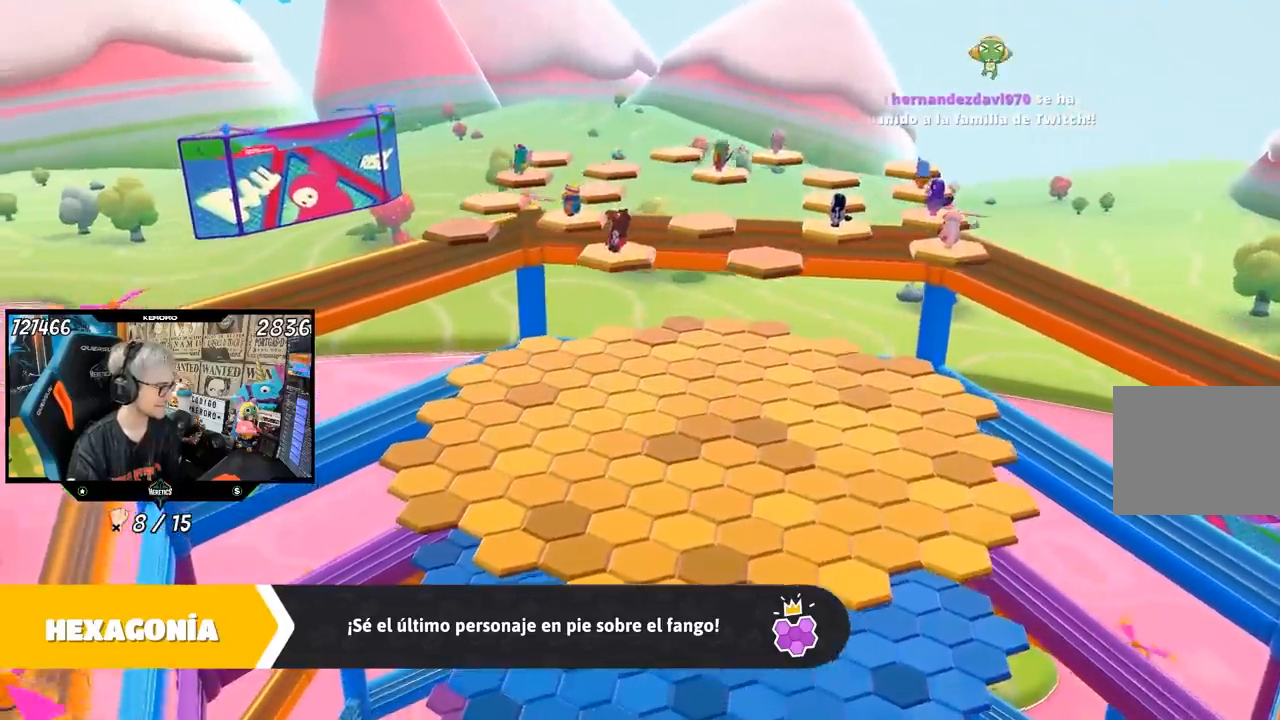
{"buttons": [], "left_stick": "up", "right_stick": "center", "events": []}
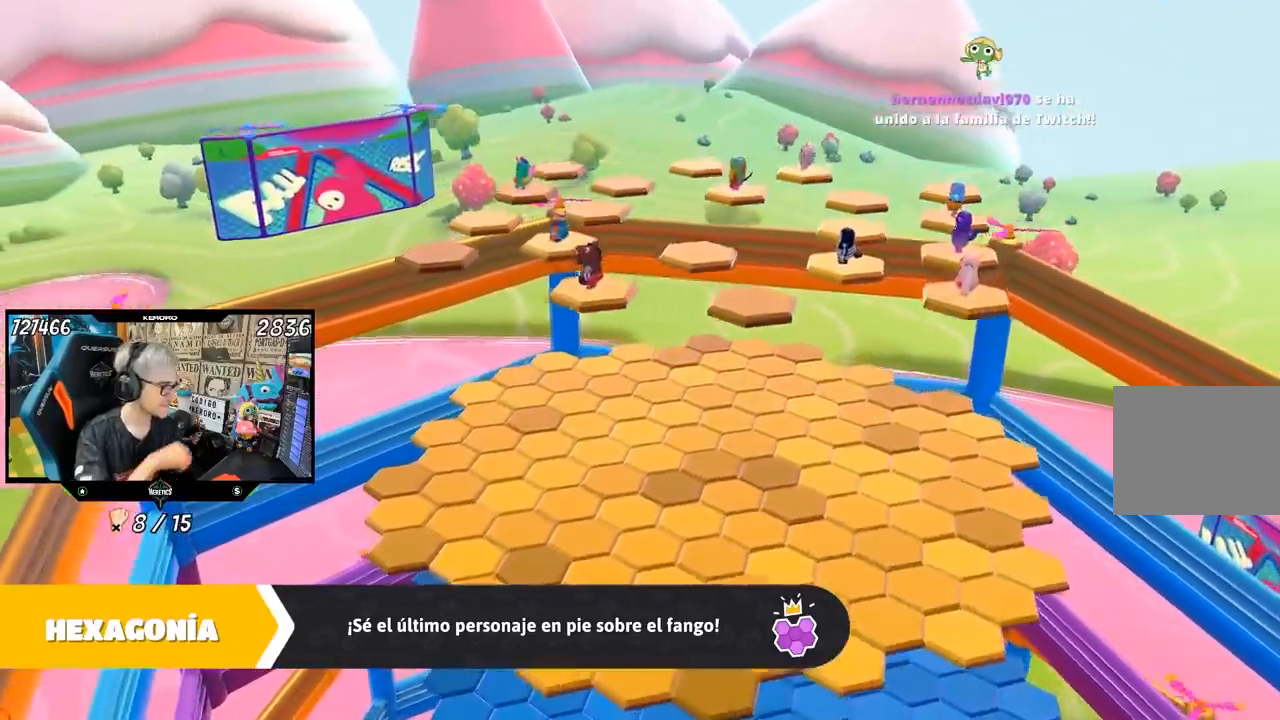
{"buttons": [], "left_stick": "up", "right_stick": "center"}
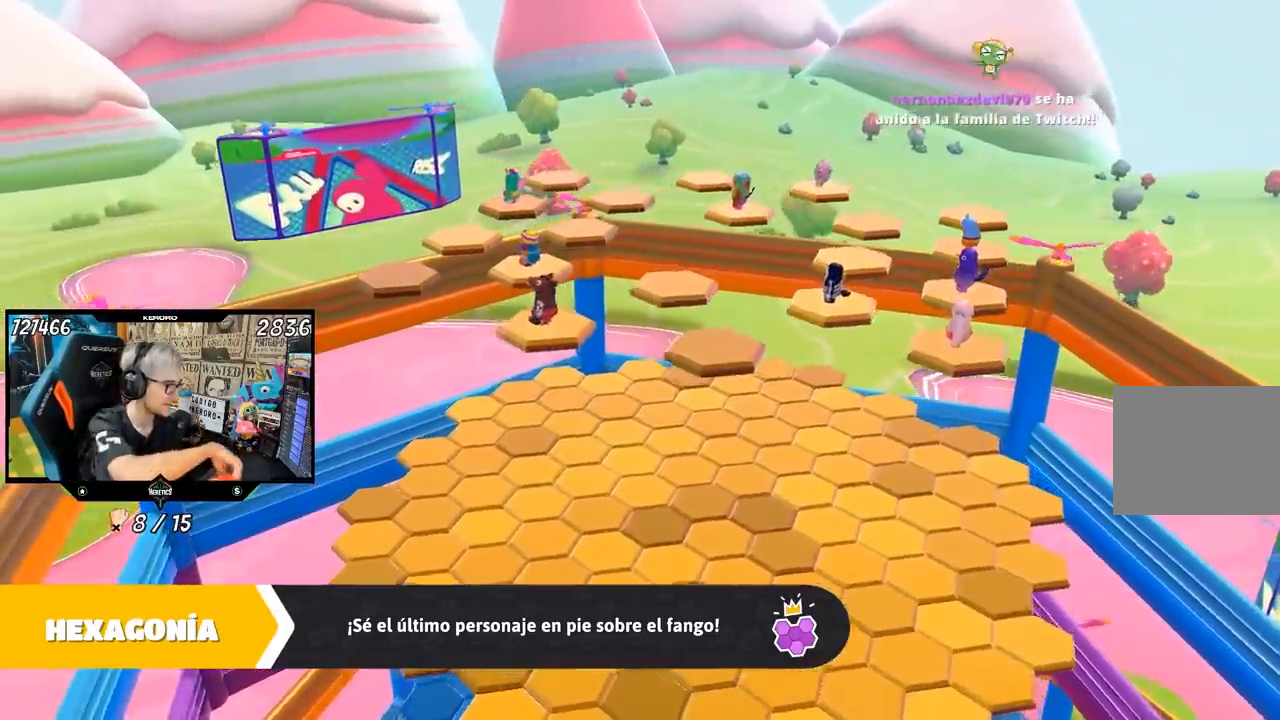
{"buttons": [], "left_stick": "up", "right_stick": "center", "events": [[167, "R1", "down"], [217, "R1", "up"]]}
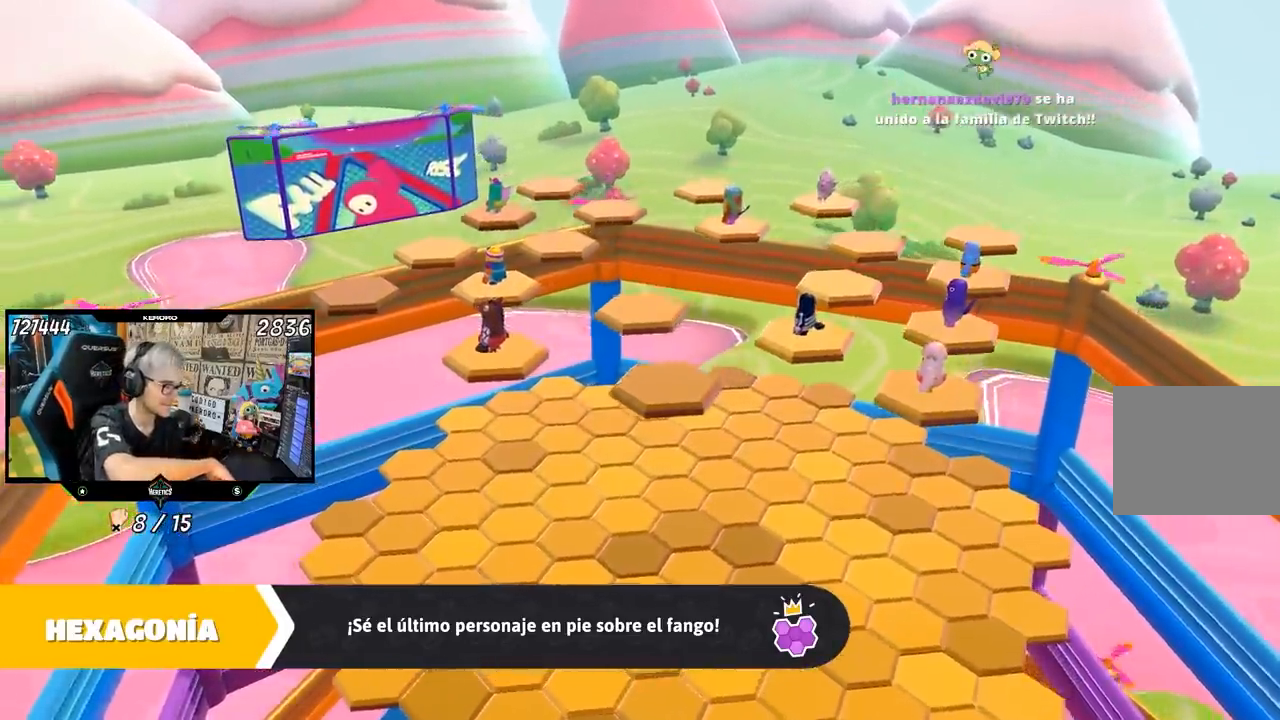
{"buttons": [], "left_stick": "up", "right_stick": "center", "events": []}
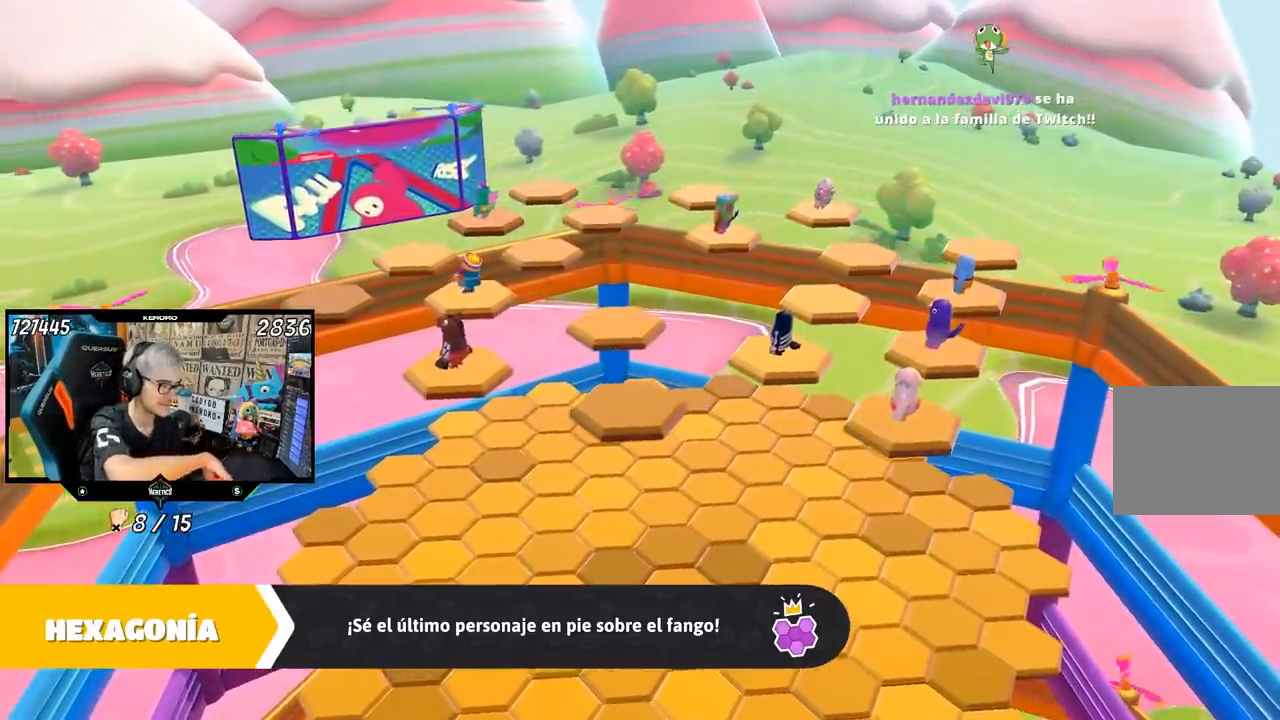
{"buttons": [], "left_stick": "up", "right_stick": "center", "events": []}
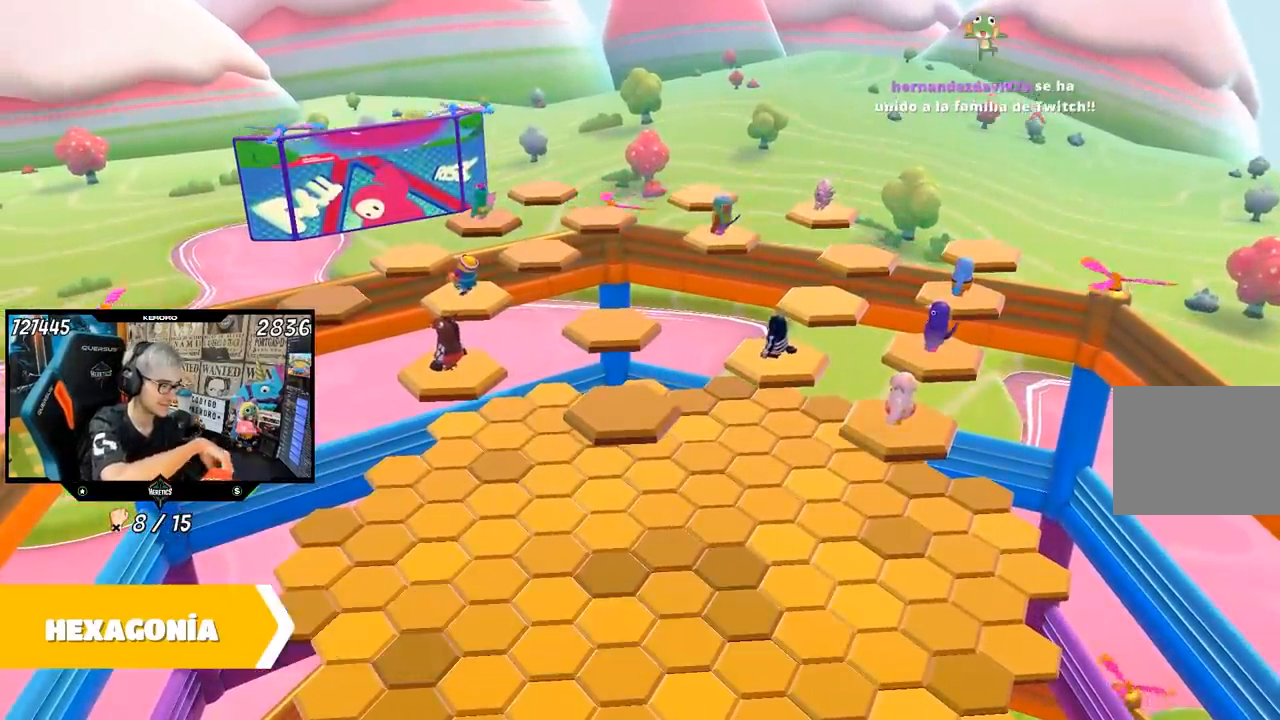
{"buttons": [], "left_stick": "up", "right_stick": "center", "events": []}
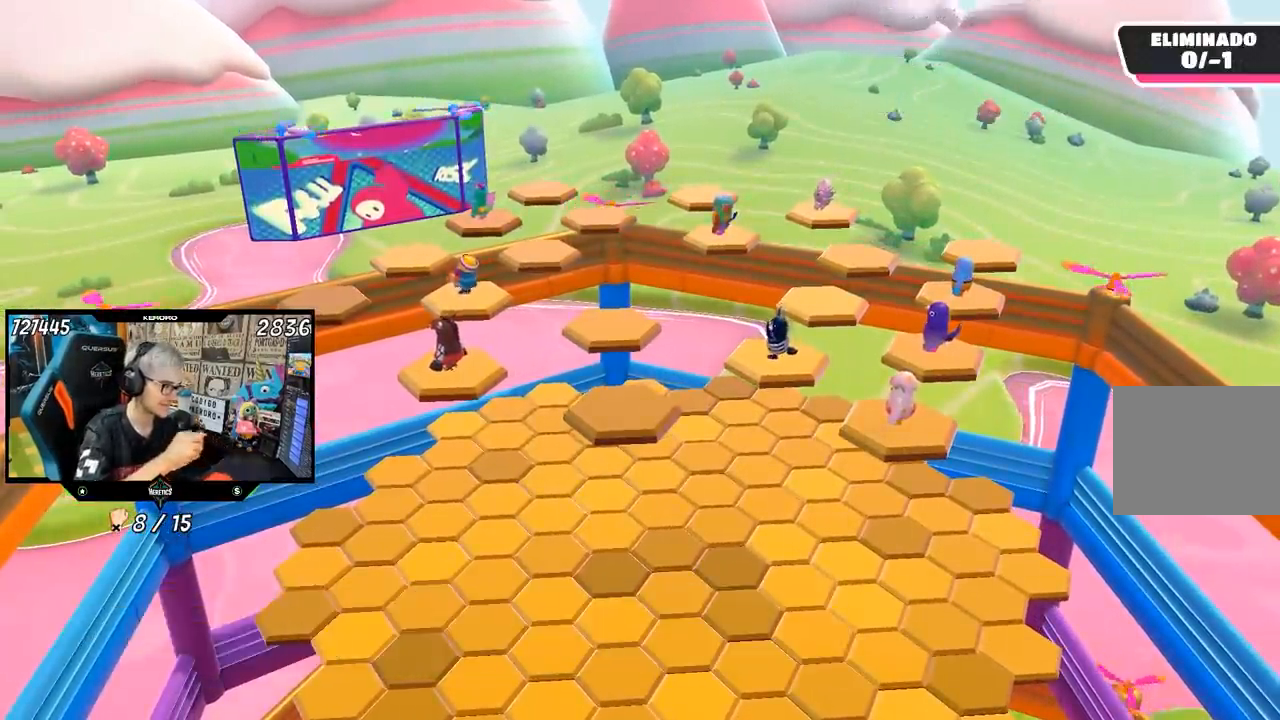
{"buttons": [], "left_stick": "up", "right_stick": "center", "events": []}
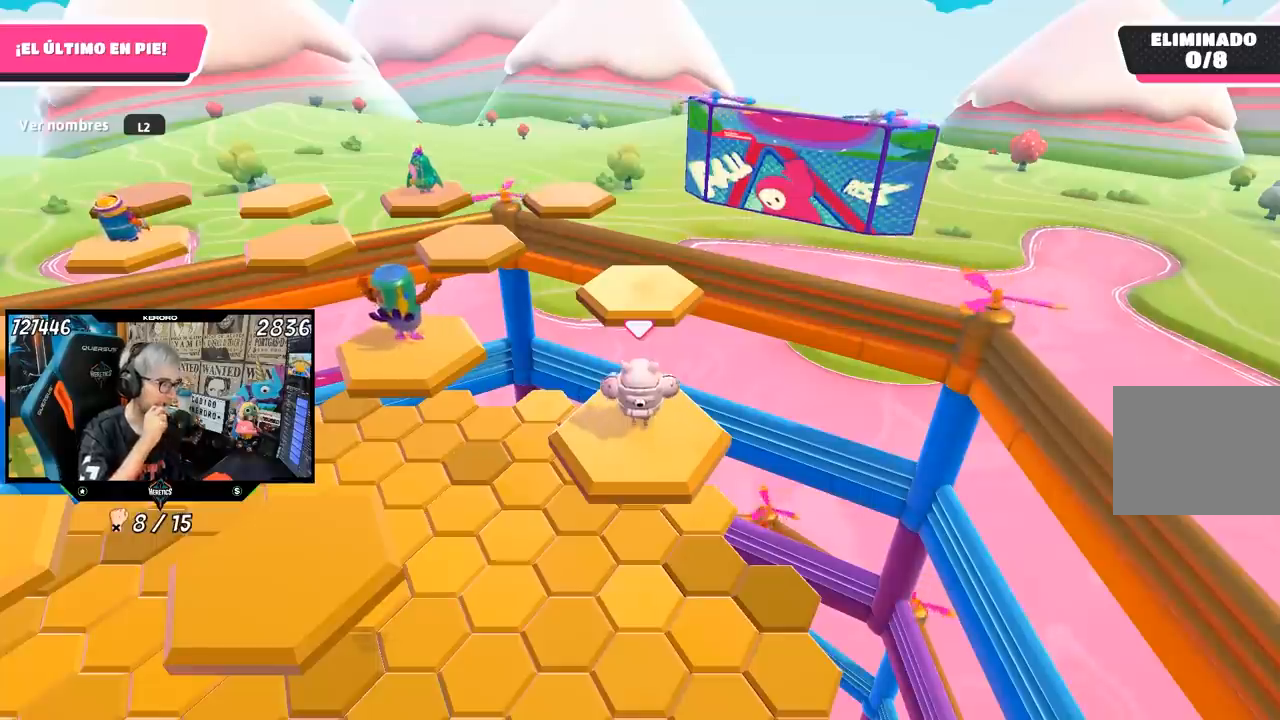
{"buttons": [], "left_stick": "up", "right_stick": "center", "events": []}
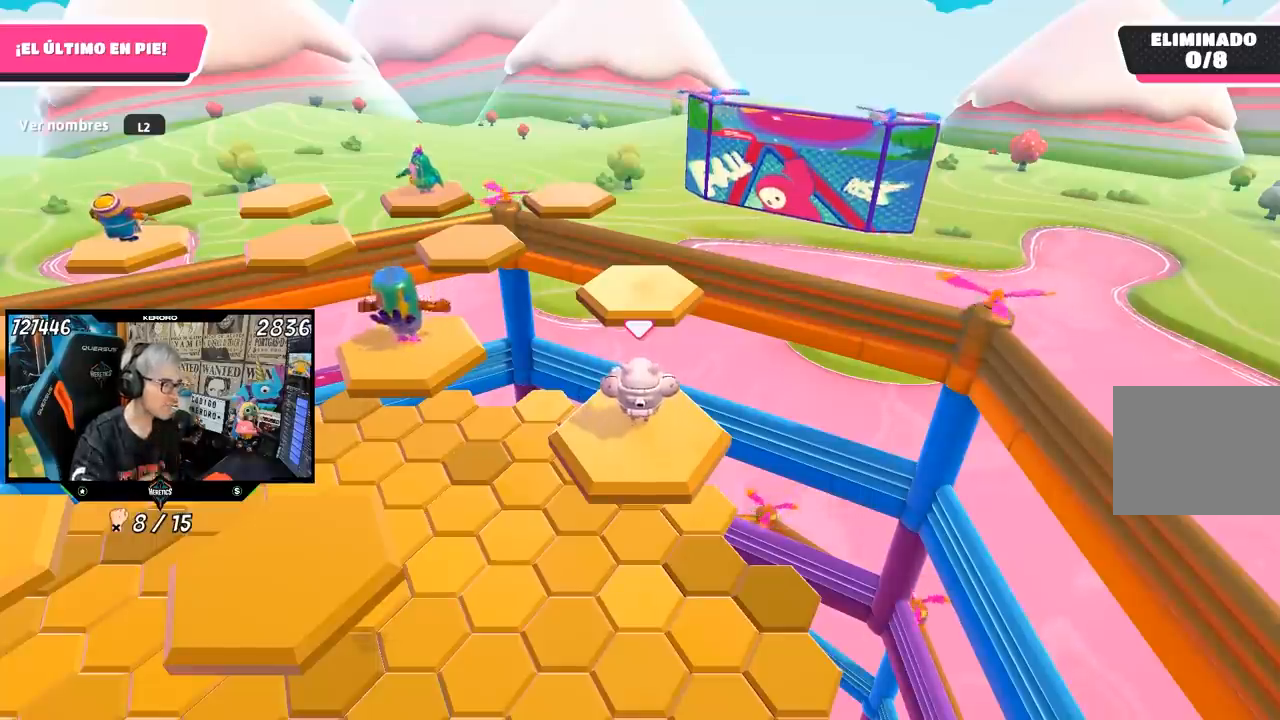
{"buttons": [], "left_stick": "up", "right_stick": "center", "events": []}
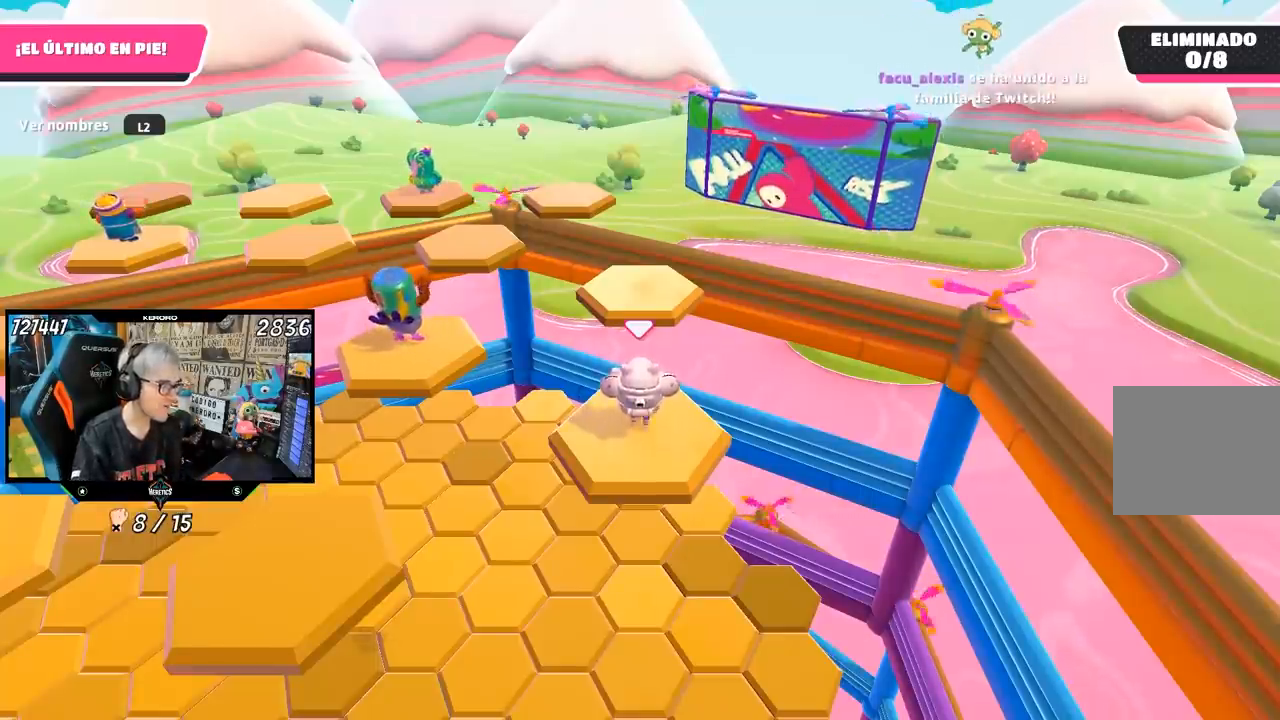
{"buttons": [], "left_stick": "up", "right_stick": "center", "events": []}
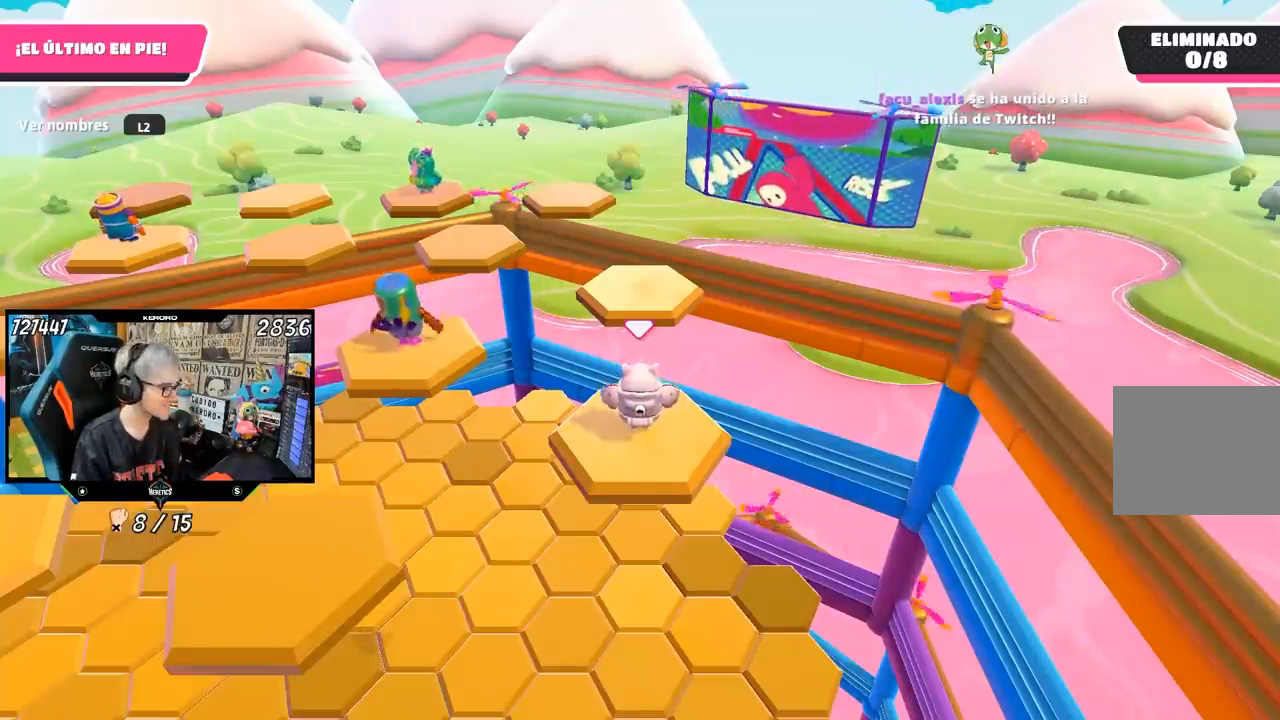
{"buttons": [], "left_stick": "up", "right_stick": "center", "events": []}
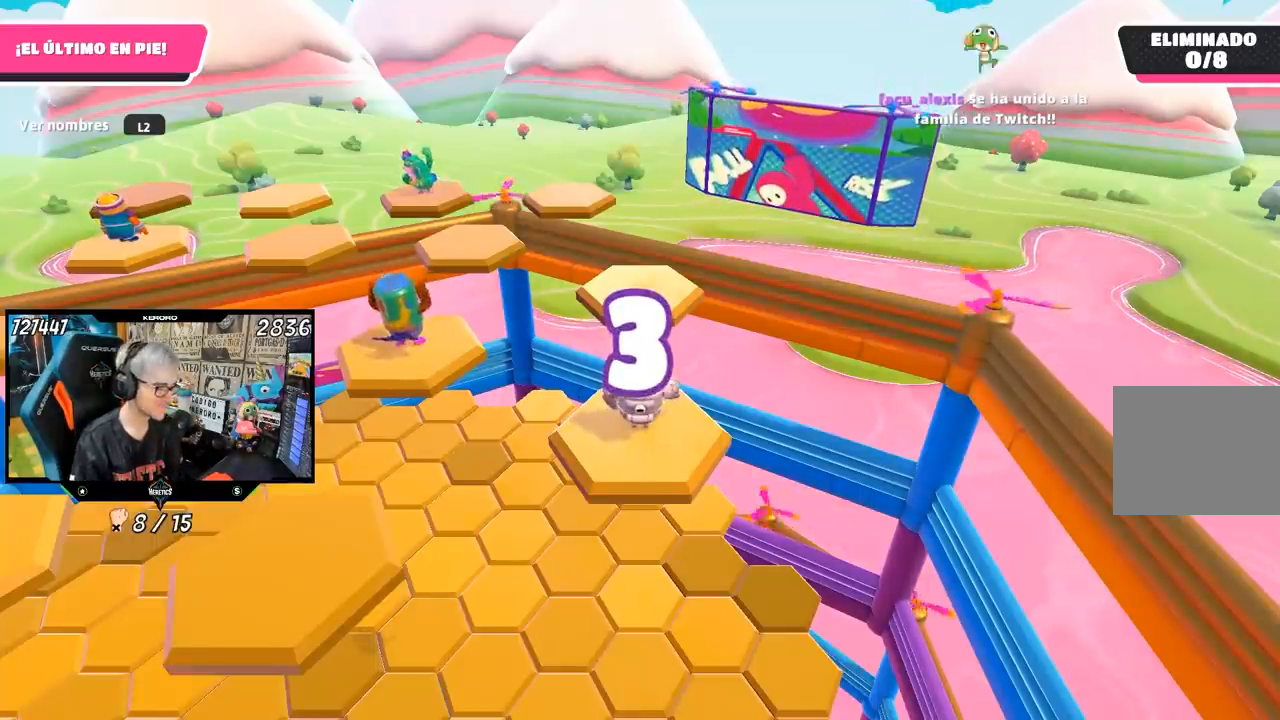
{"buttons": [], "left_stick": "center", "right_stick": "center", "events": [[483, "left_stick", "center"]]}
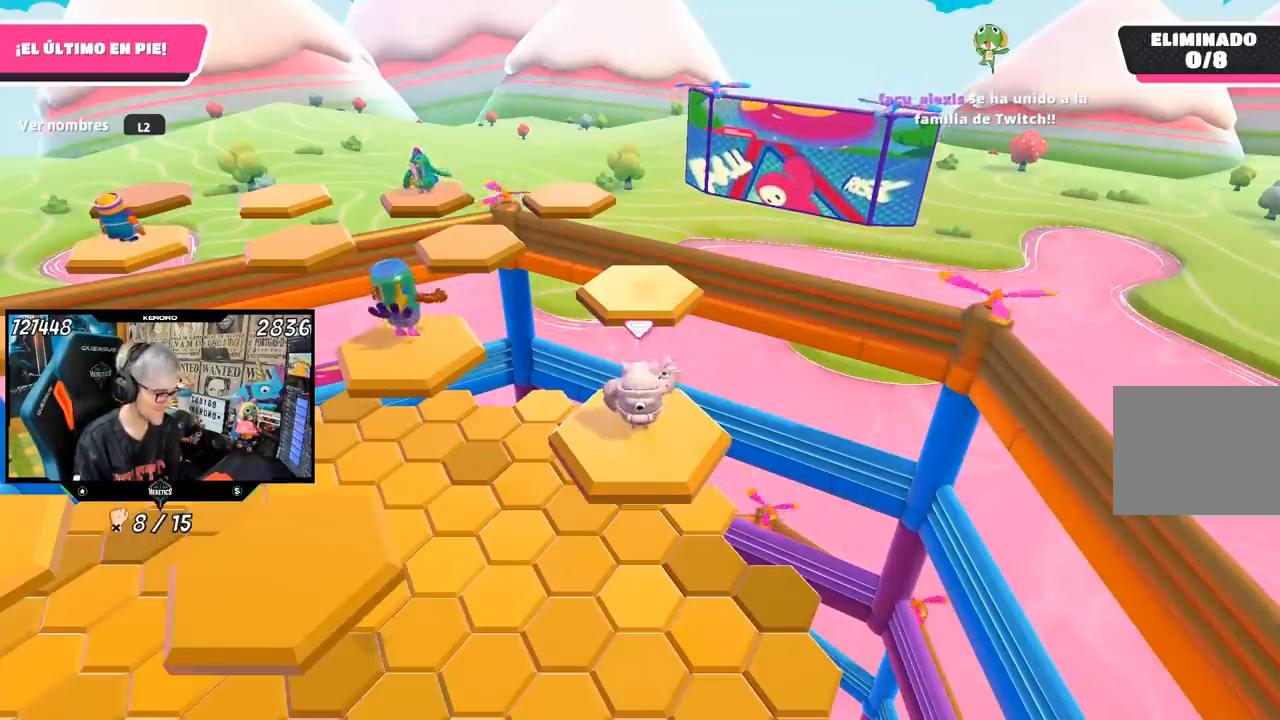
{"buttons": [], "left_stick": "center", "right_stick": "center", "events": []}
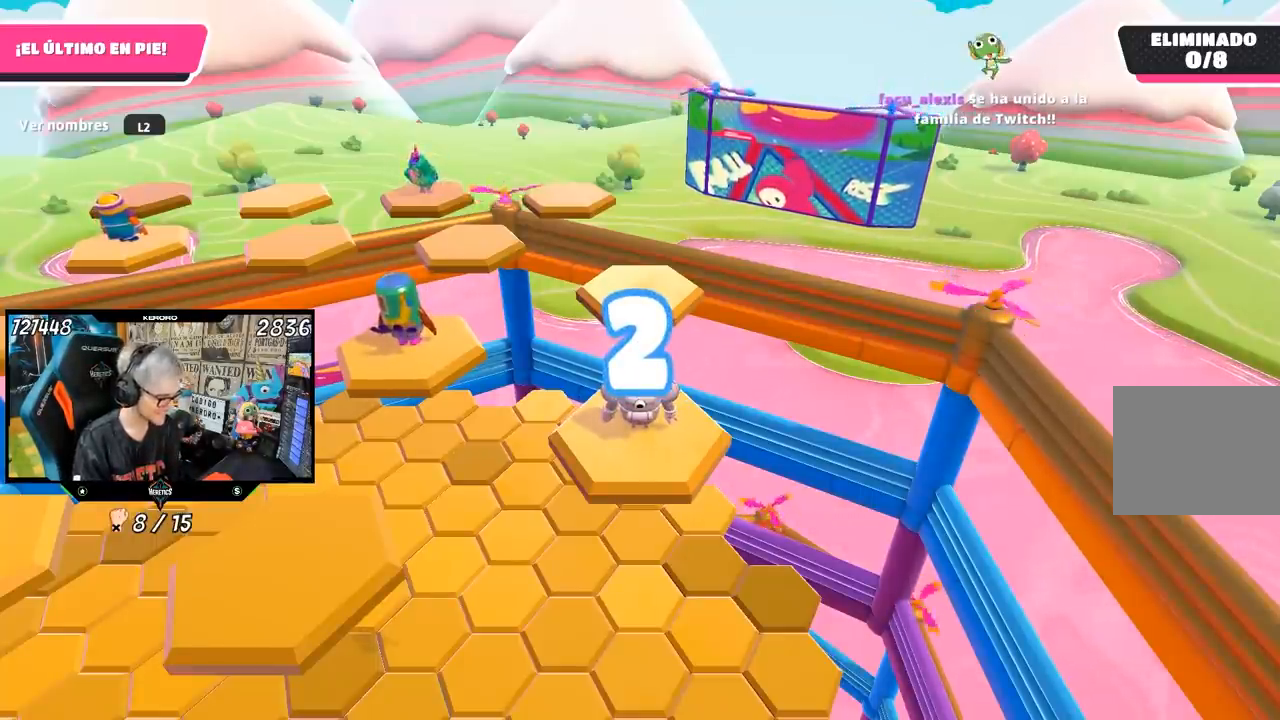
{"buttons": [], "left_stick": "center", "right_stick": "center", "events": []}
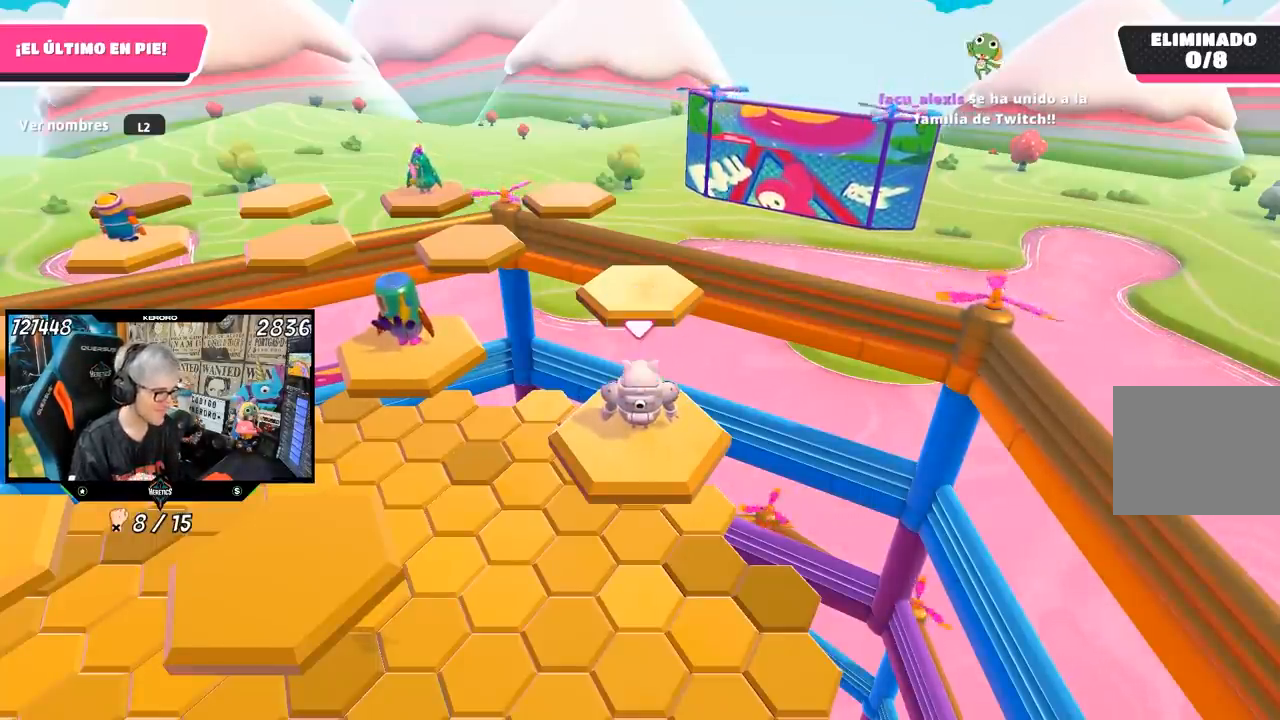
{"buttons": [], "left_stick": "center", "right_stick": "center", "events": []}
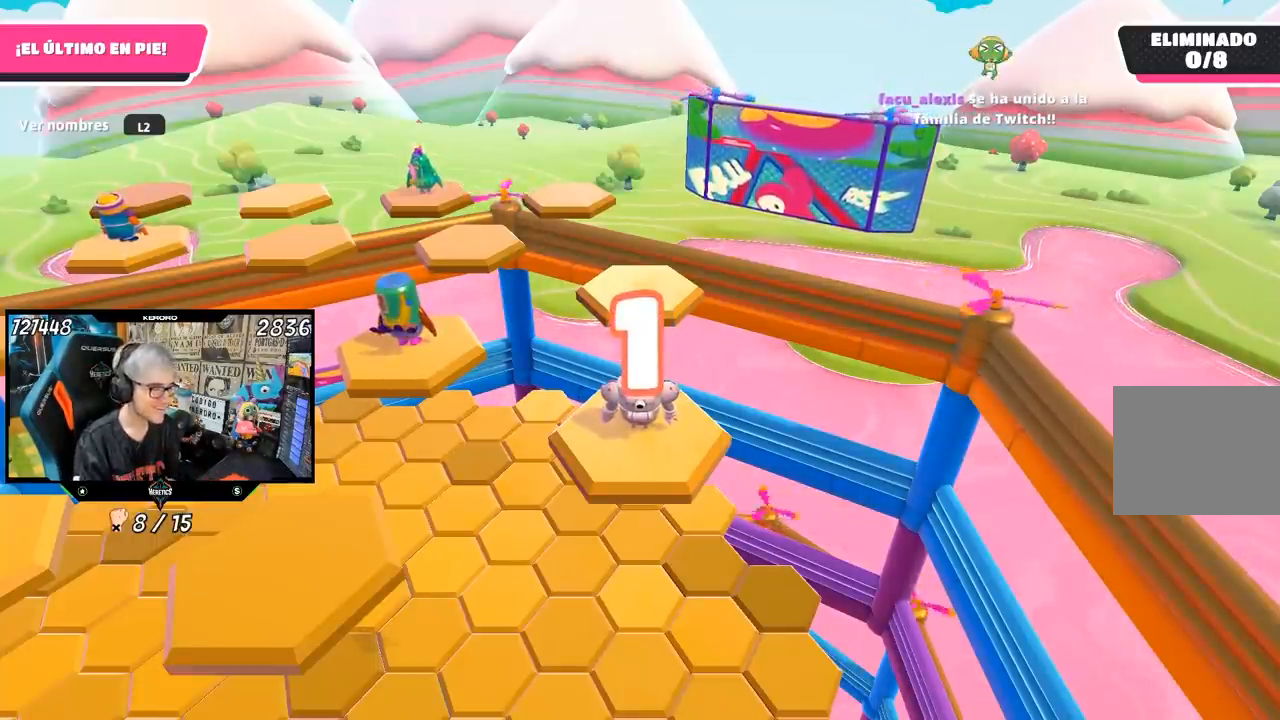
{"buttons": [], "left_stick": "center", "right_stick": "center", "events": [[83, "left_stick", "up"], [350, "left_stick", "left"], [450, "left_stick", "center"]]}
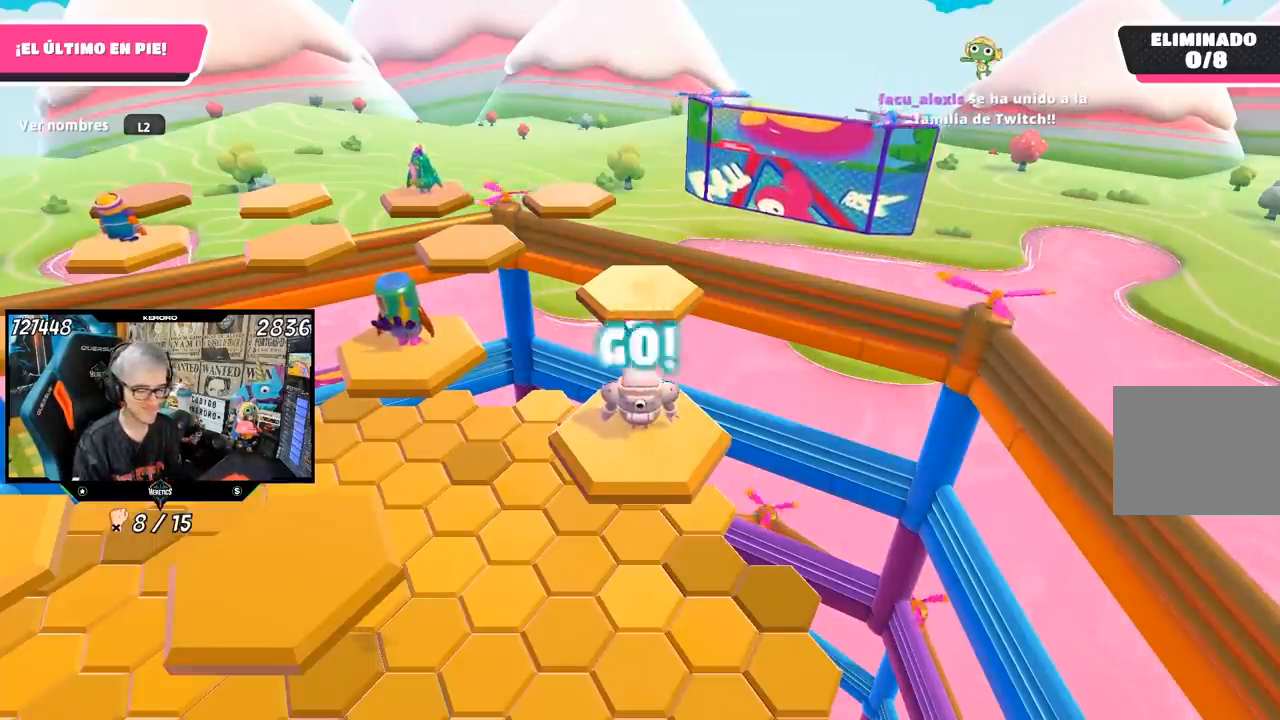
{"buttons": [], "left_stick": "down-left", "right_stick": "down-left", "events": [[117, "left_stick", "left"], [417, "right_stick", "down-left"], [483, "left_stick", "down-left"]]}